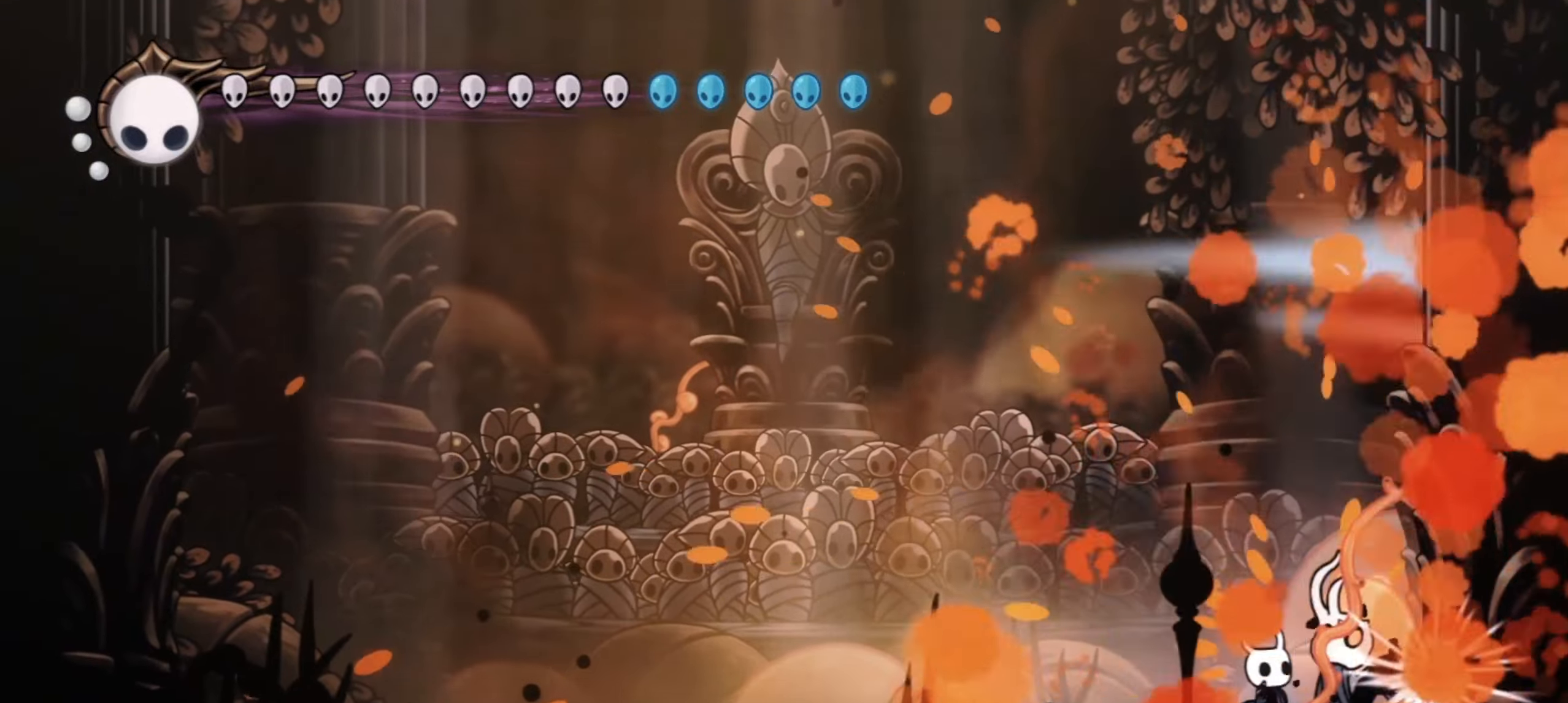
Gameplay with keyboard; each line is a JSON object with the keys held at the frame after it. "events" lists presses ("down") and releases ("up") of "a", "c", "d", "down", "f", "i", "left", "right", "s", "up", "x" and "z" between this image and that frame as [ms after this image, input, new state], when the widget could be followed in between. No other keys are recorded. Mouse input is not recorded.
{"keys": ["right", "x", "z"], "events": [[450, "z", "down"]]}
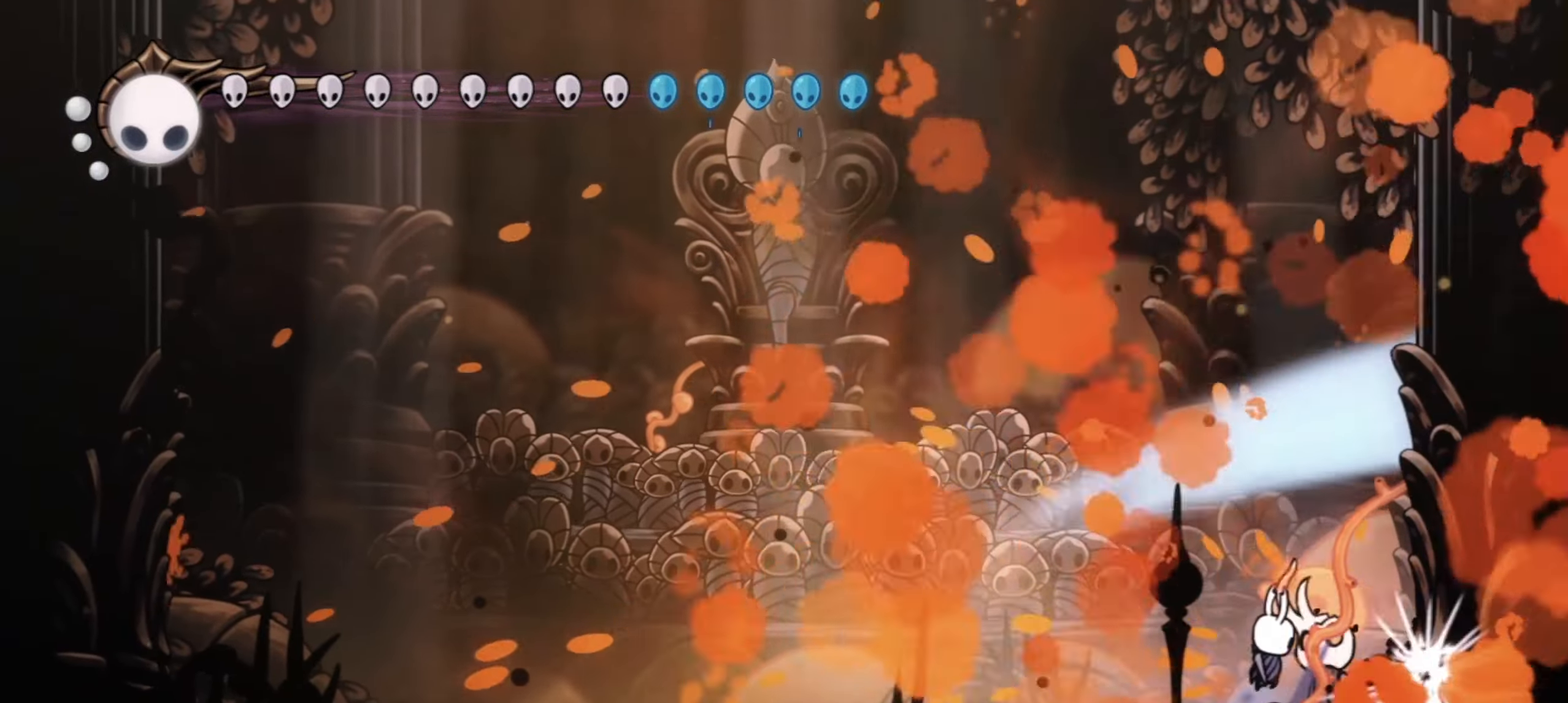
{"keys": ["right", "x"], "events": [[417, "z", "up"]]}
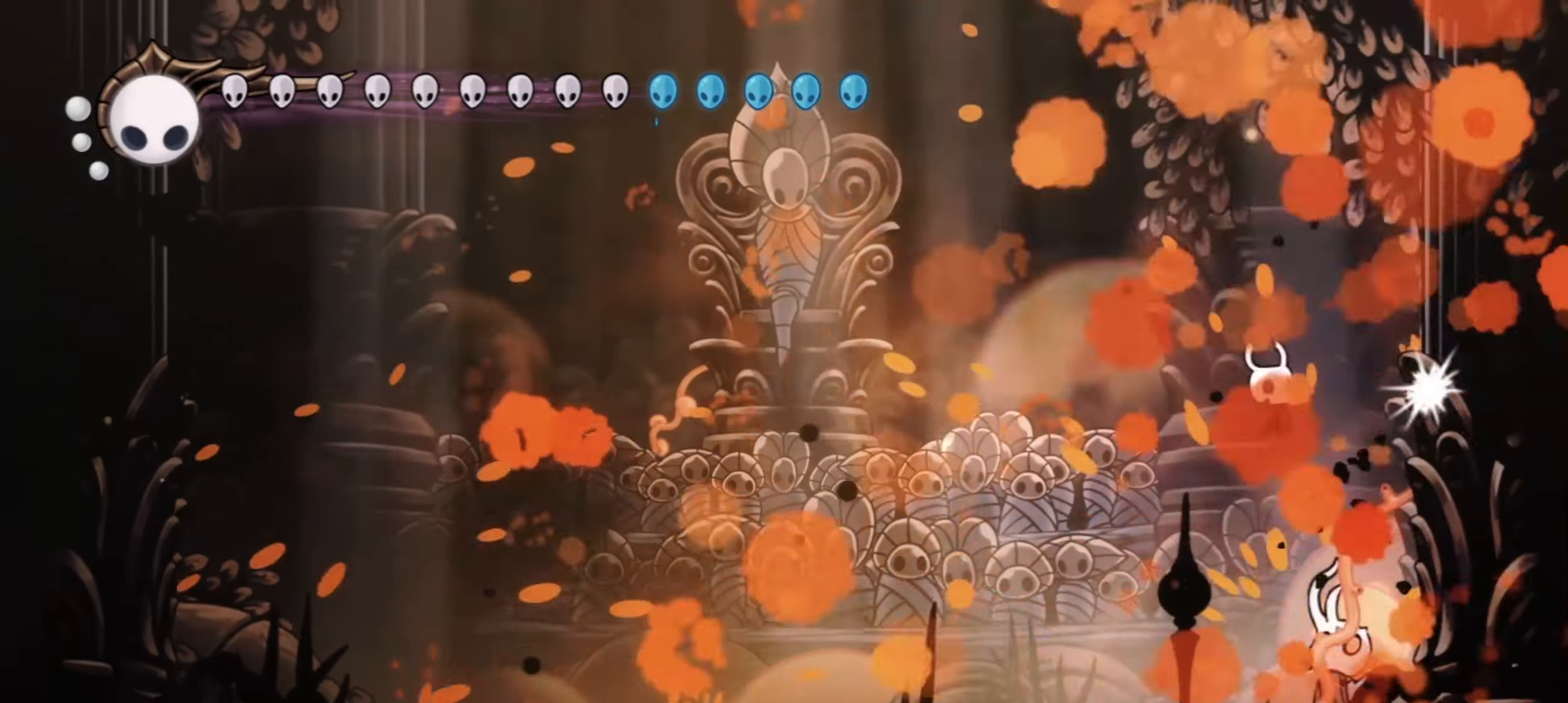
{"keys": ["right", "x"], "events": [[150, "c", "down"], [333, "c", "up"]]}
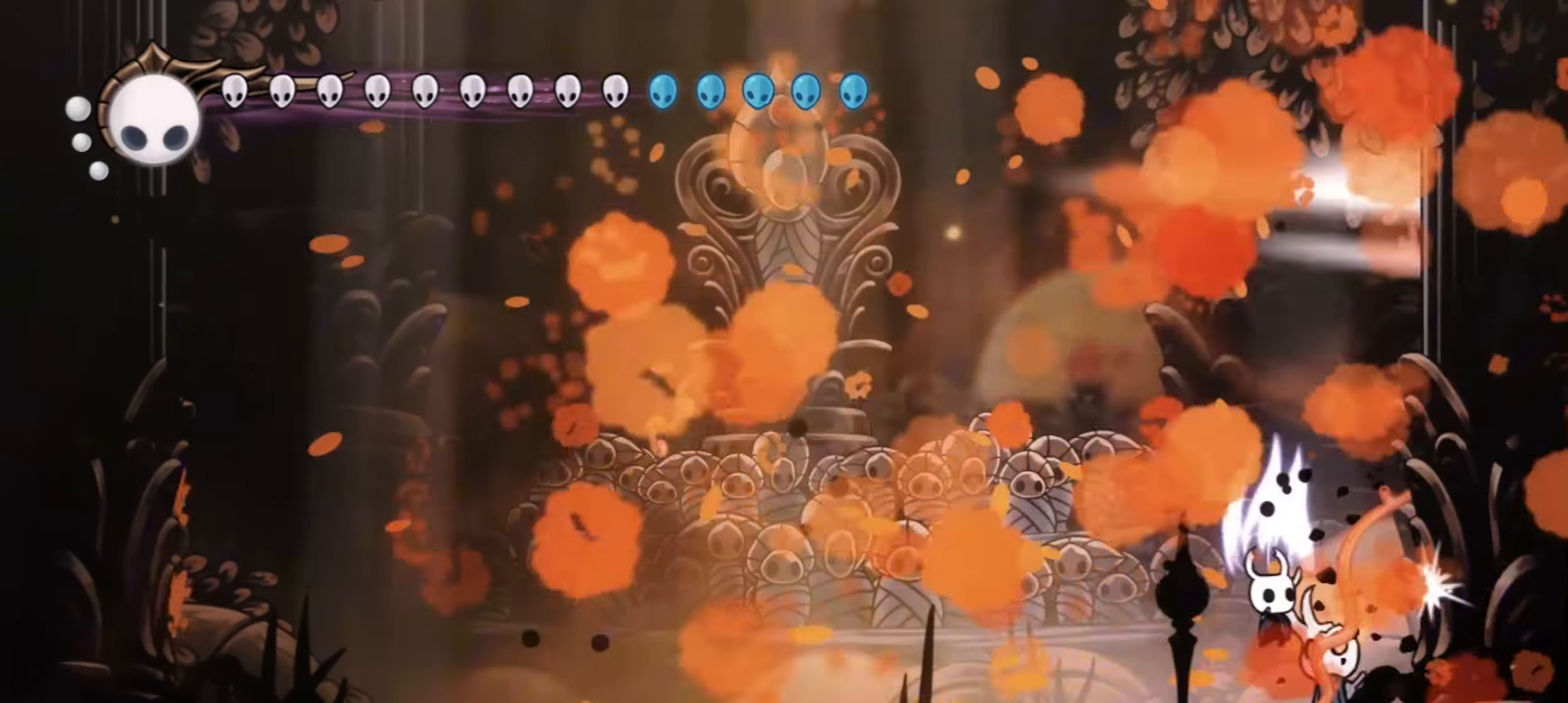
{"keys": ["left", "x", "z"], "events": [[17, "z", "down"], [167, "left", "down"], [217, "right", "up"]]}
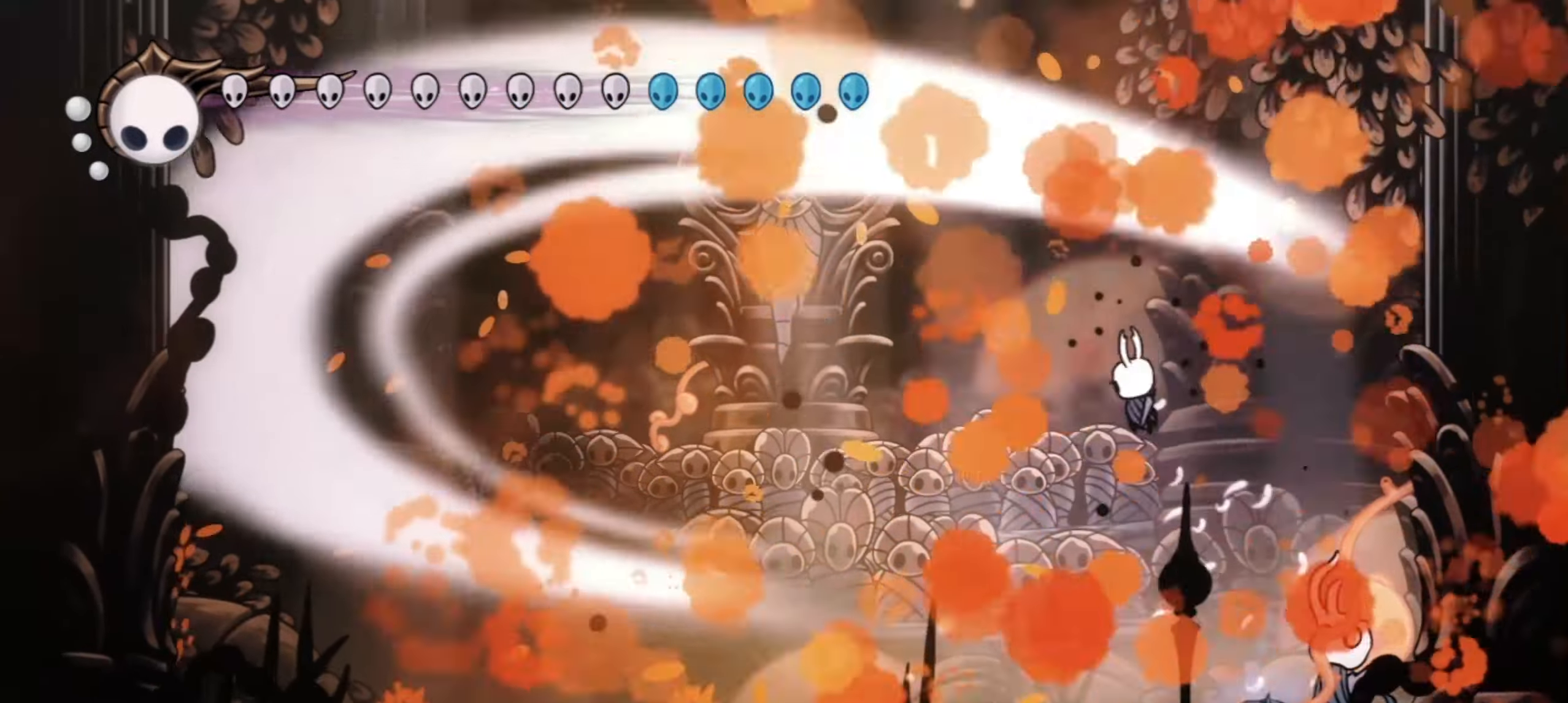
{"keys": ["left"], "events": [[100, "down", "down"], [133, "left", "up"], [317, "x", "up"], [467, "down", "up"], [467, "left", "down"], [467, "z", "up"]]}
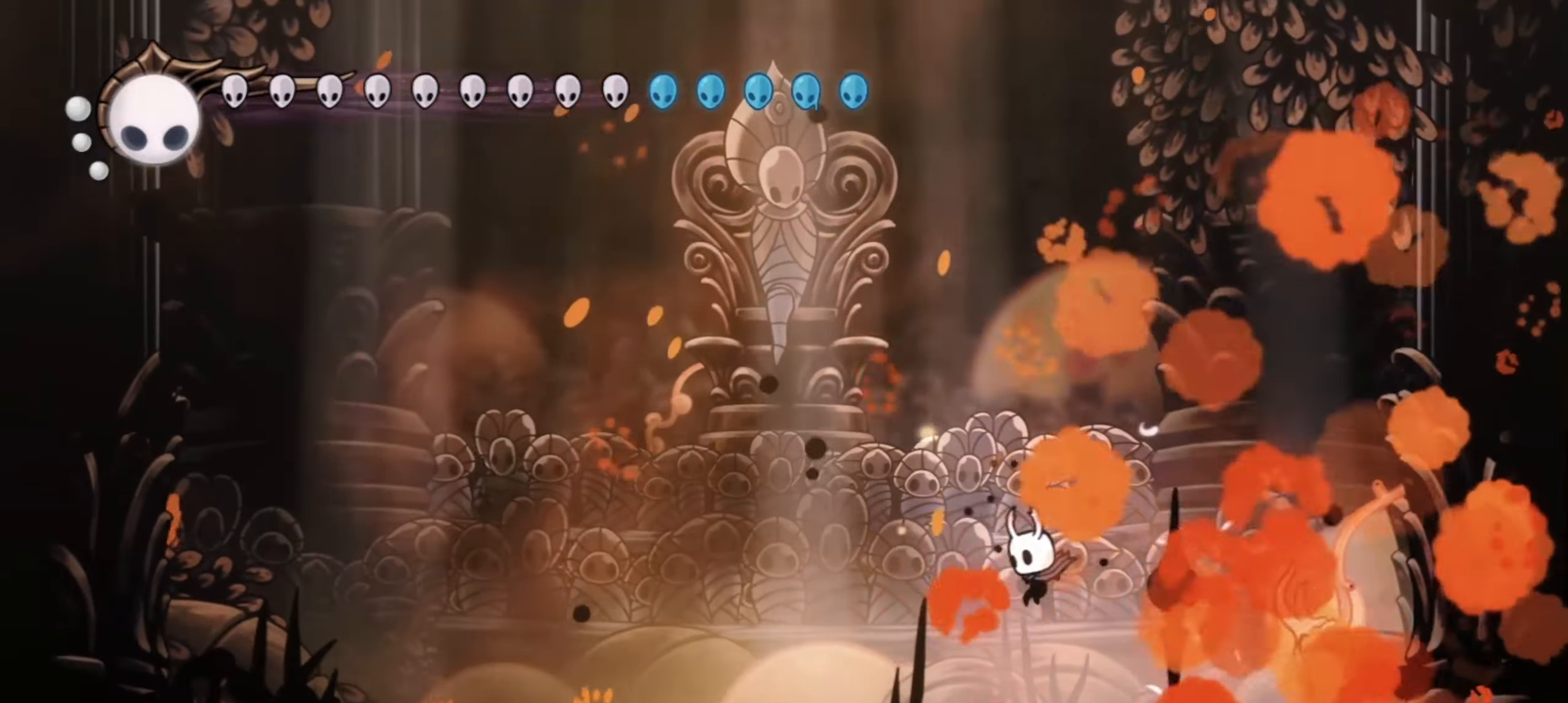
{"keys": ["left", "z"], "events": [[383, "z", "down"]]}
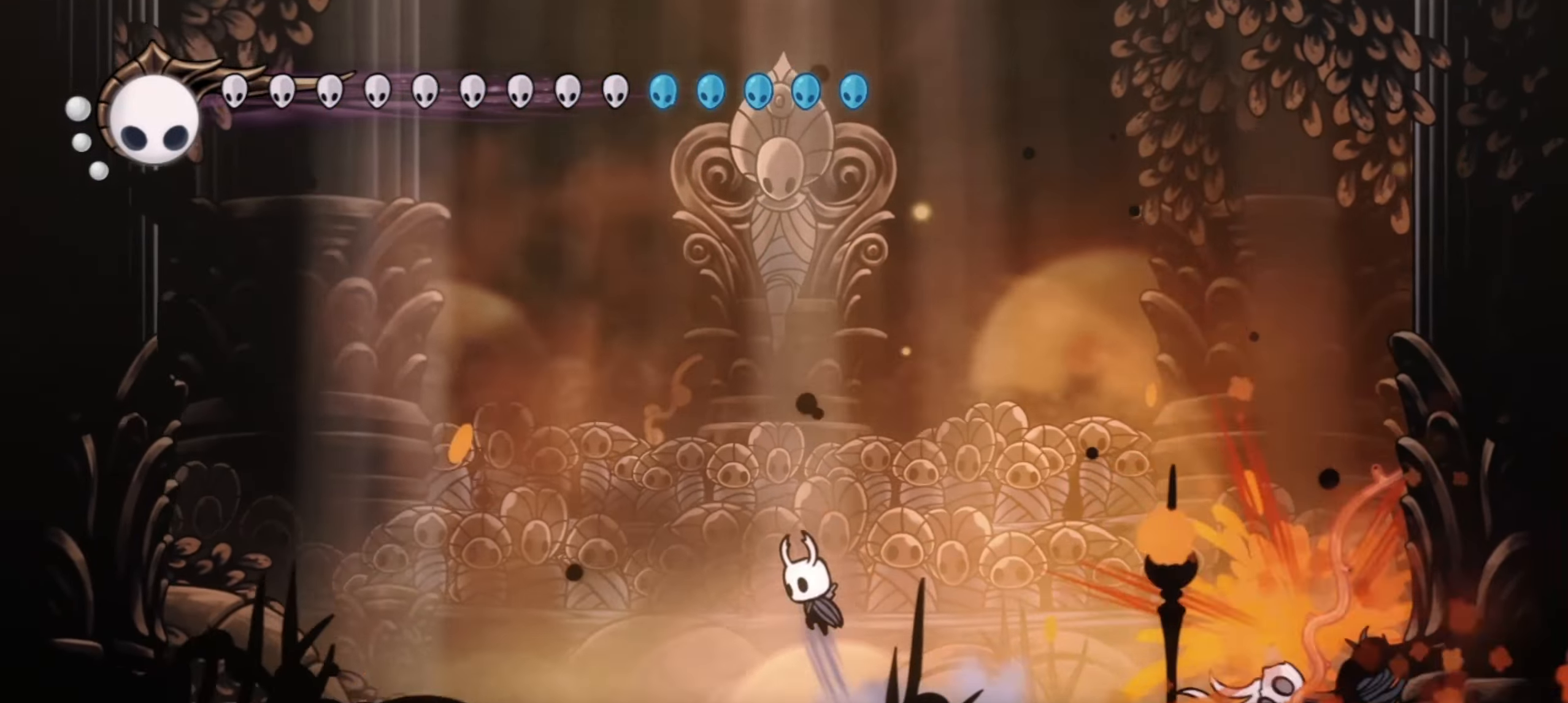
{"keys": ["left", "x"], "events": [[17, "x", "down"], [67, "left", "up"], [117, "right", "down"], [450, "left", "down"], [450, "right", "up"], [450, "z", "up"]]}
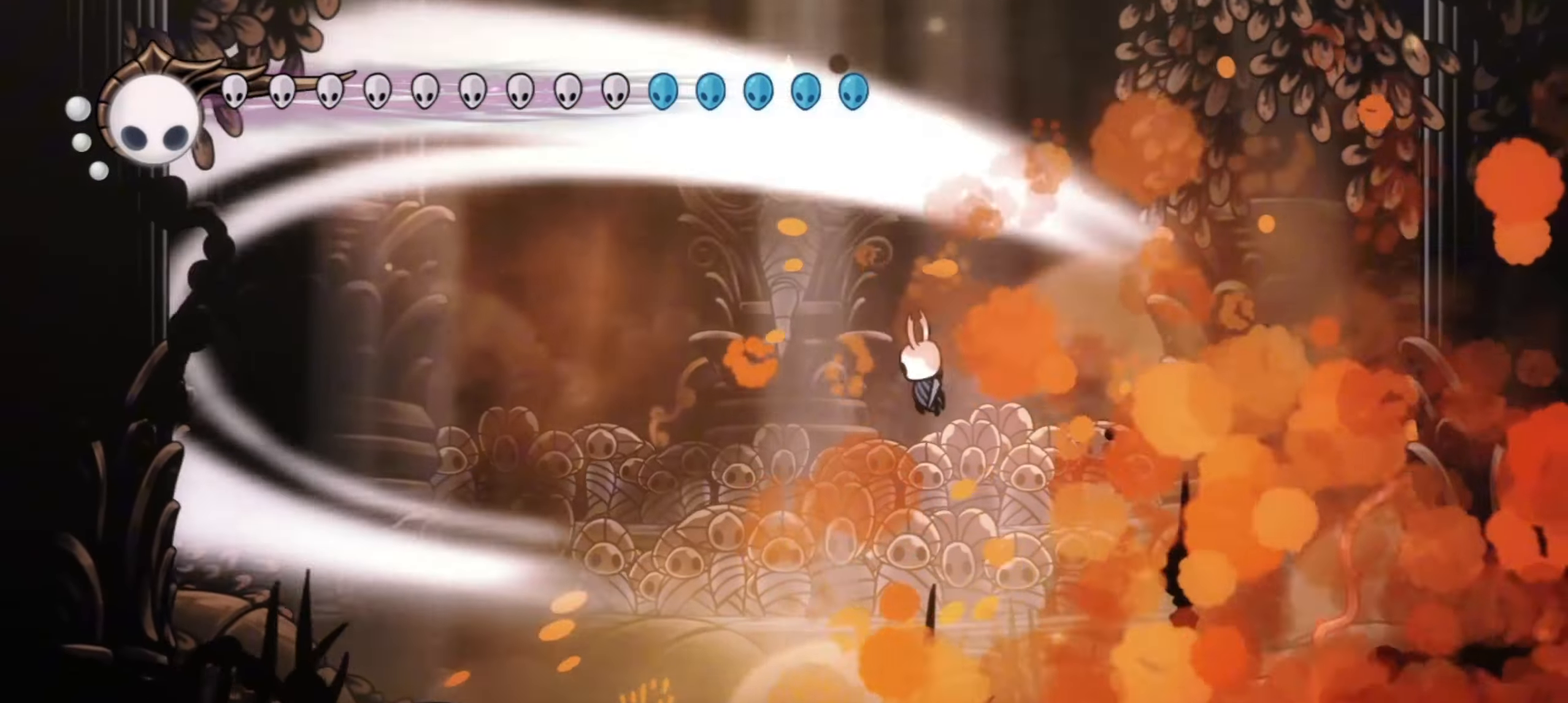
{"keys": ["left", "x", "z"], "events": [[83, "left", "up"], [83, "right", "down"], [83, "z", "down"], [183, "left", "down"], [183, "right", "up"], [283, "left", "up"], [283, "right", "down"], [417, "left", "down"], [417, "right", "up"]]}
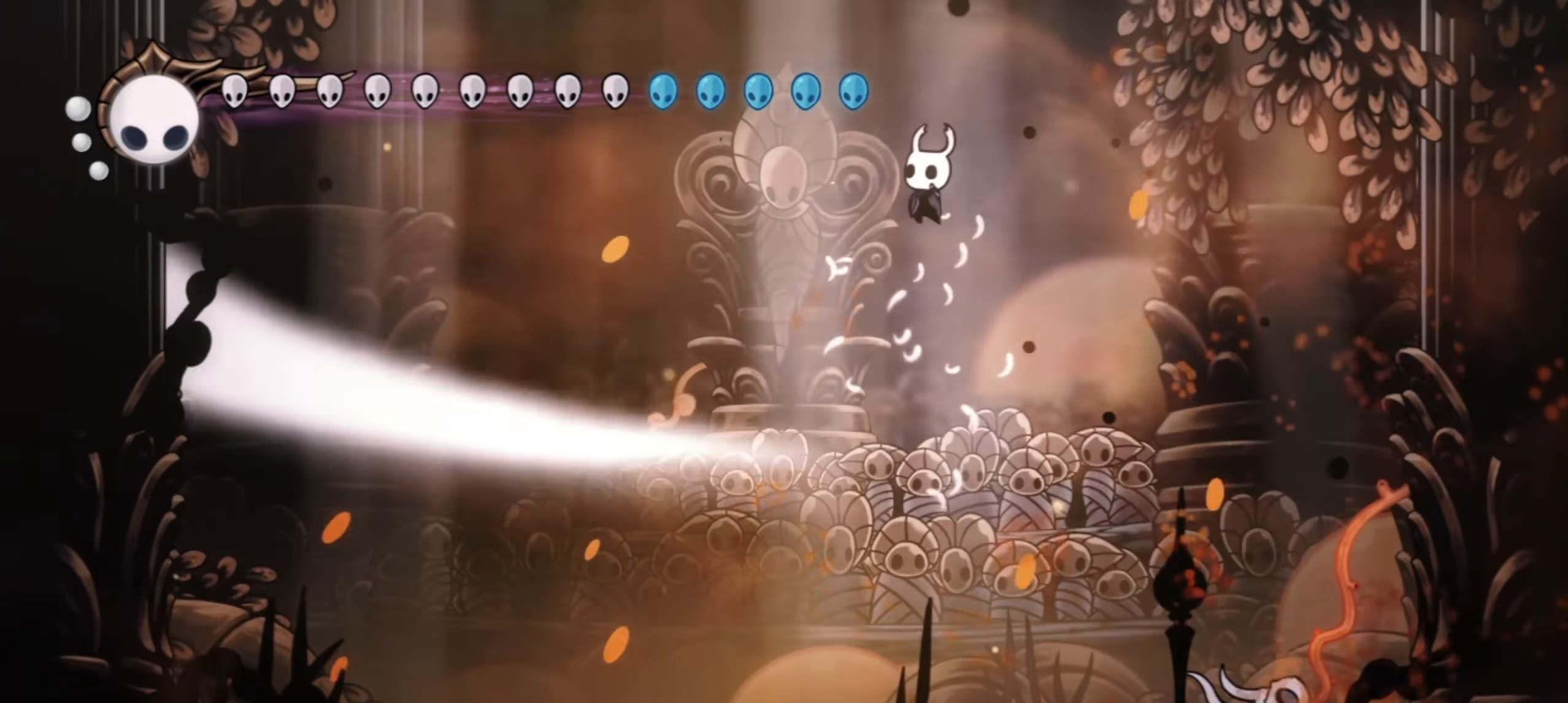
{"keys": ["x", "z"], "events": [[17, "right", "down"], [150, "right", "up"], [283, "right", "down"], [333, "right", "up"], [383, "left", "up"]]}
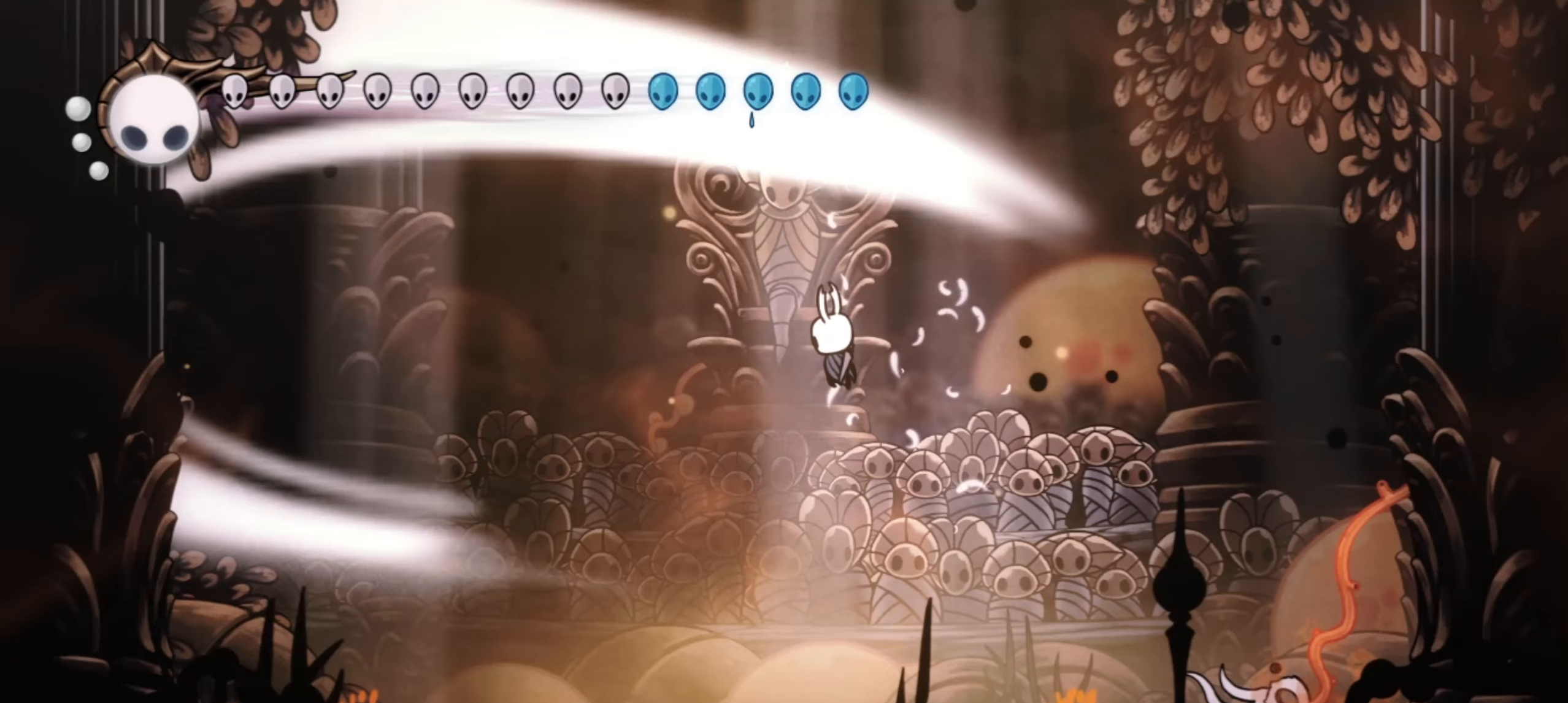
{"keys": ["up", "x", "z"], "events": [[100, "up", "down"]]}
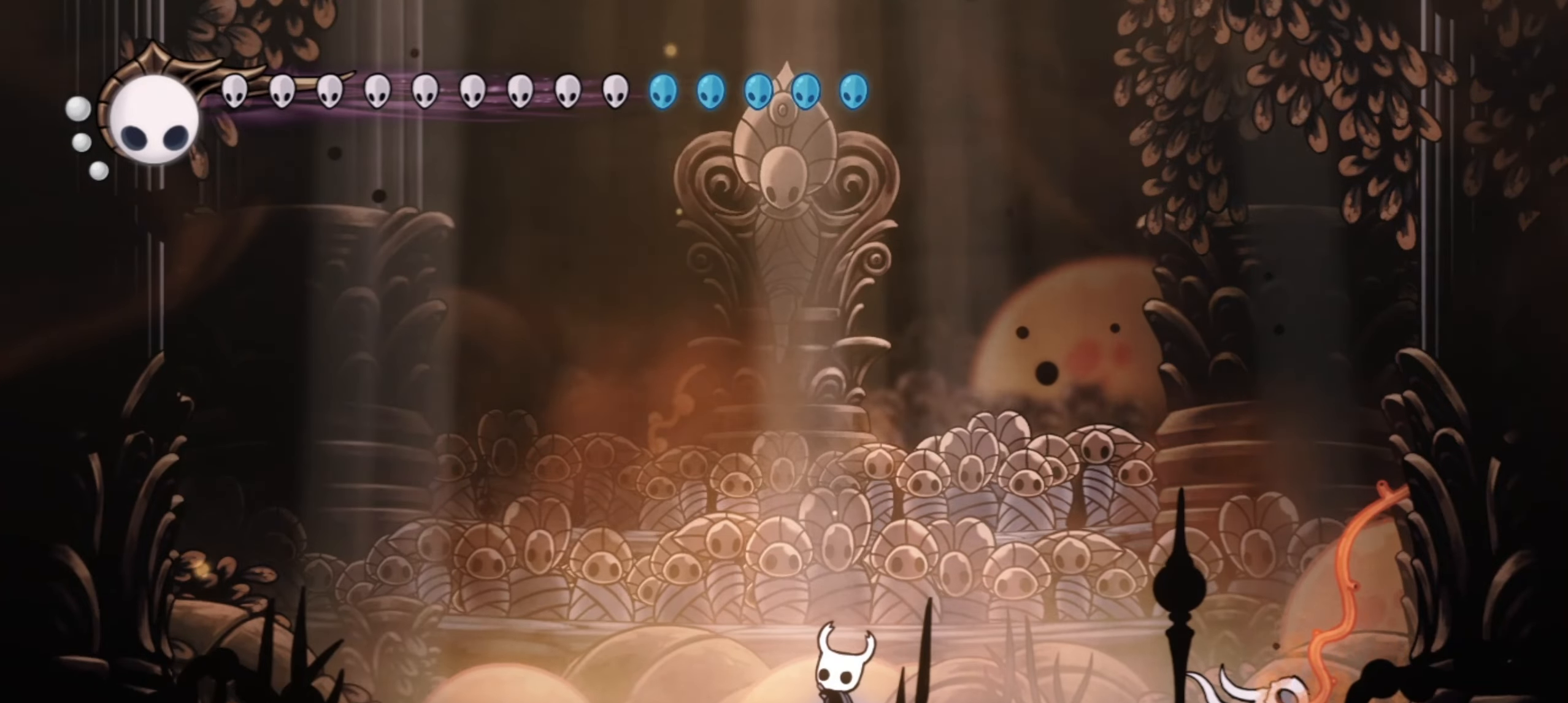
{"keys": ["right", "up", "x"], "events": [[233, "z", "up"], [267, "right", "down"]]}
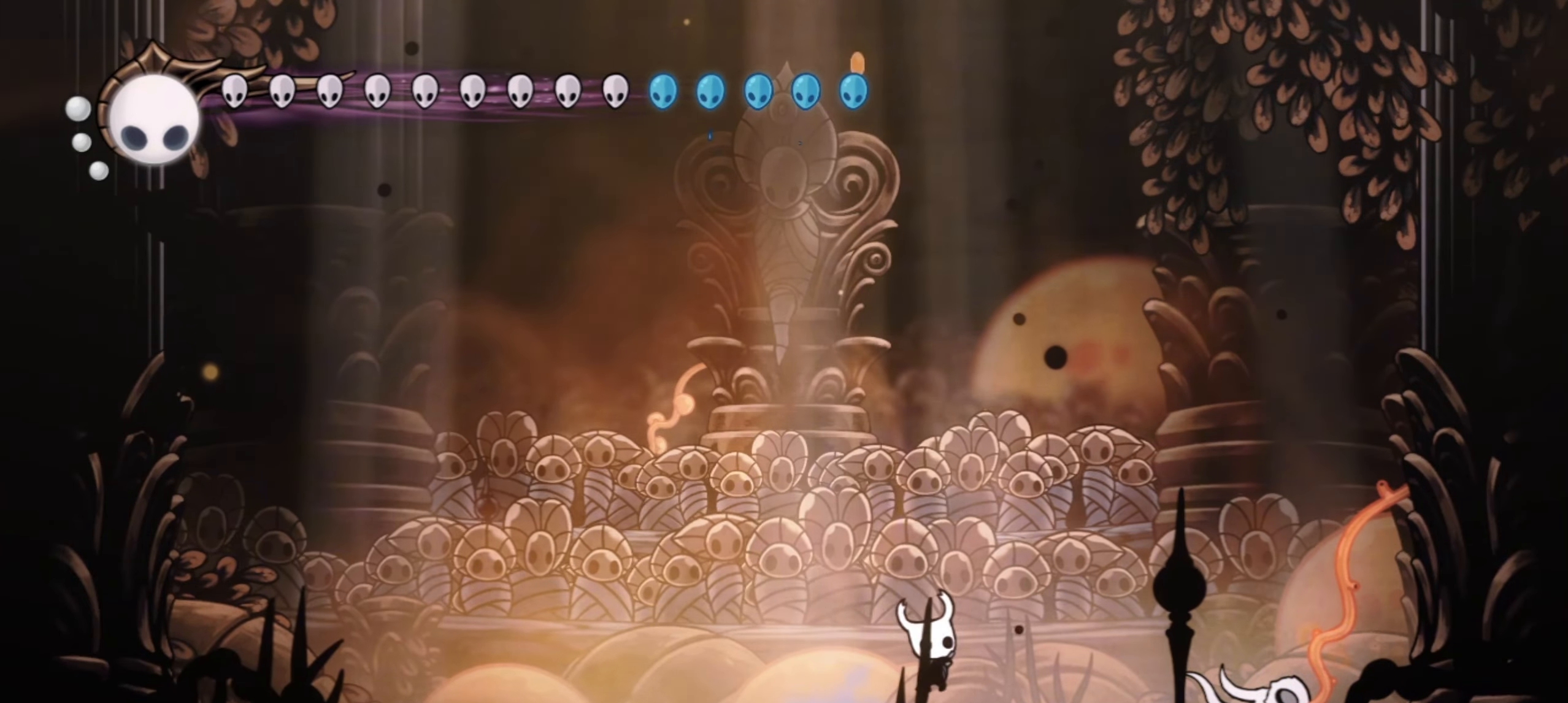
{"keys": ["right", "up", "x"], "events": [[200, "z", "down"], [433, "z", "up"]]}
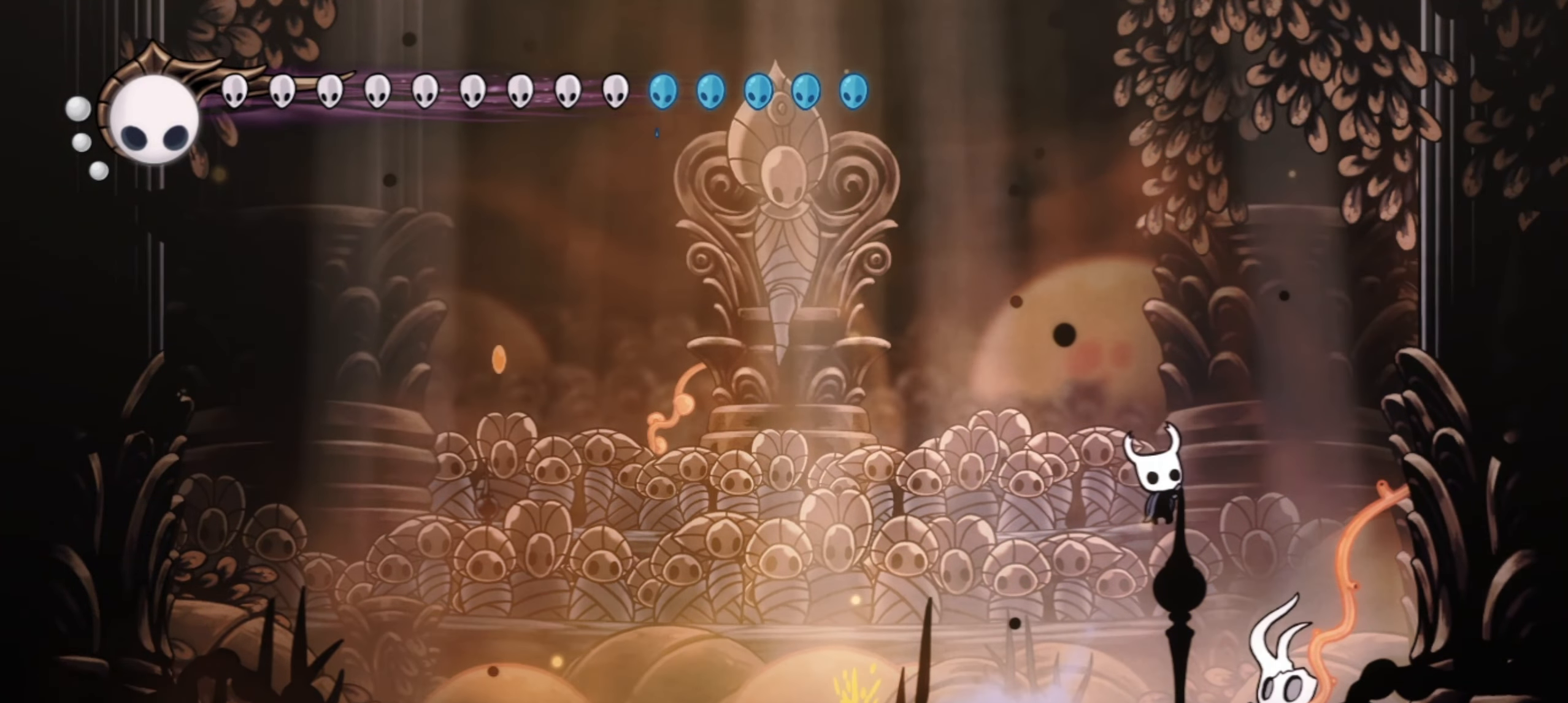
{"keys": ["up", "x"], "events": [[167, "right", "up"]]}
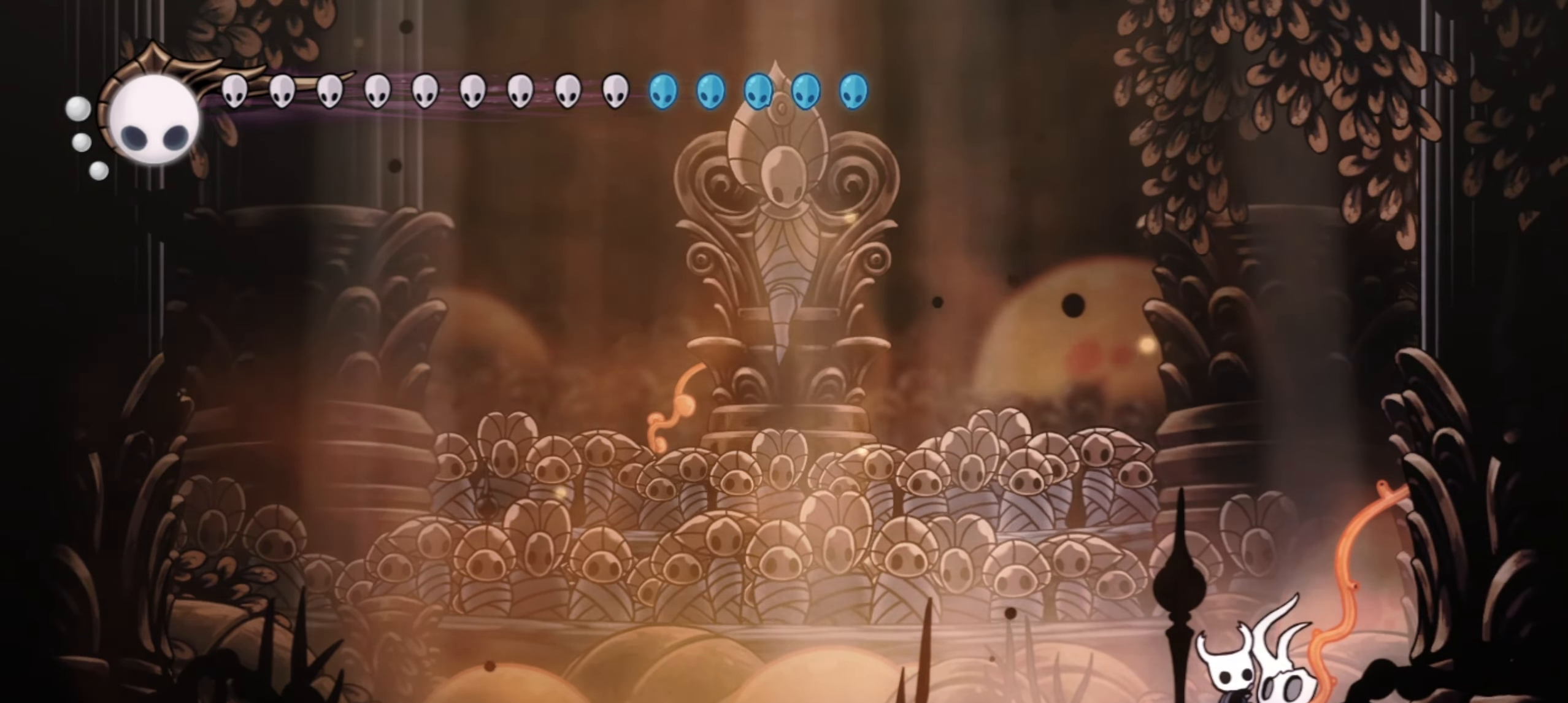
{"keys": ["up", "x"], "events": []}
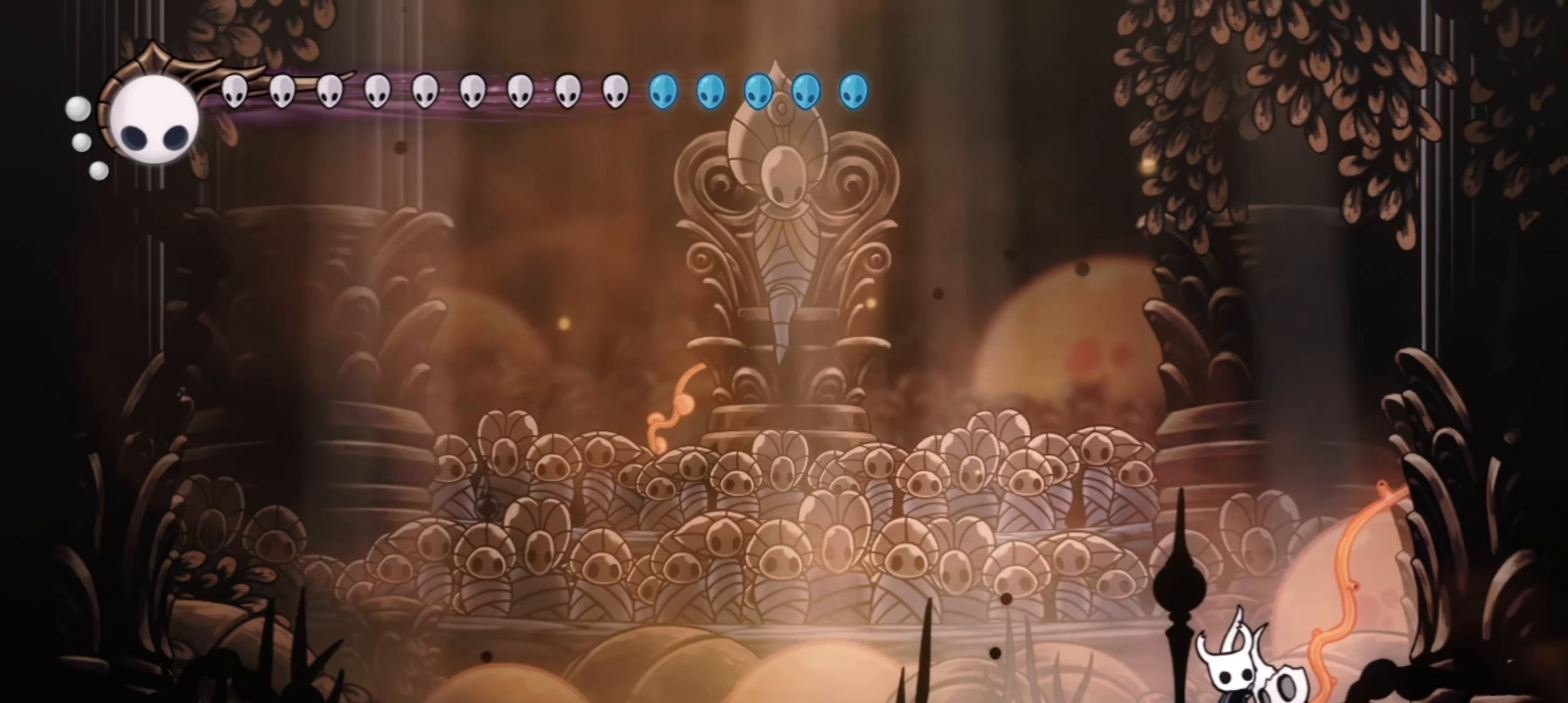
{"keys": ["down", "up", "x"], "events": [[383, "down", "down"]]}
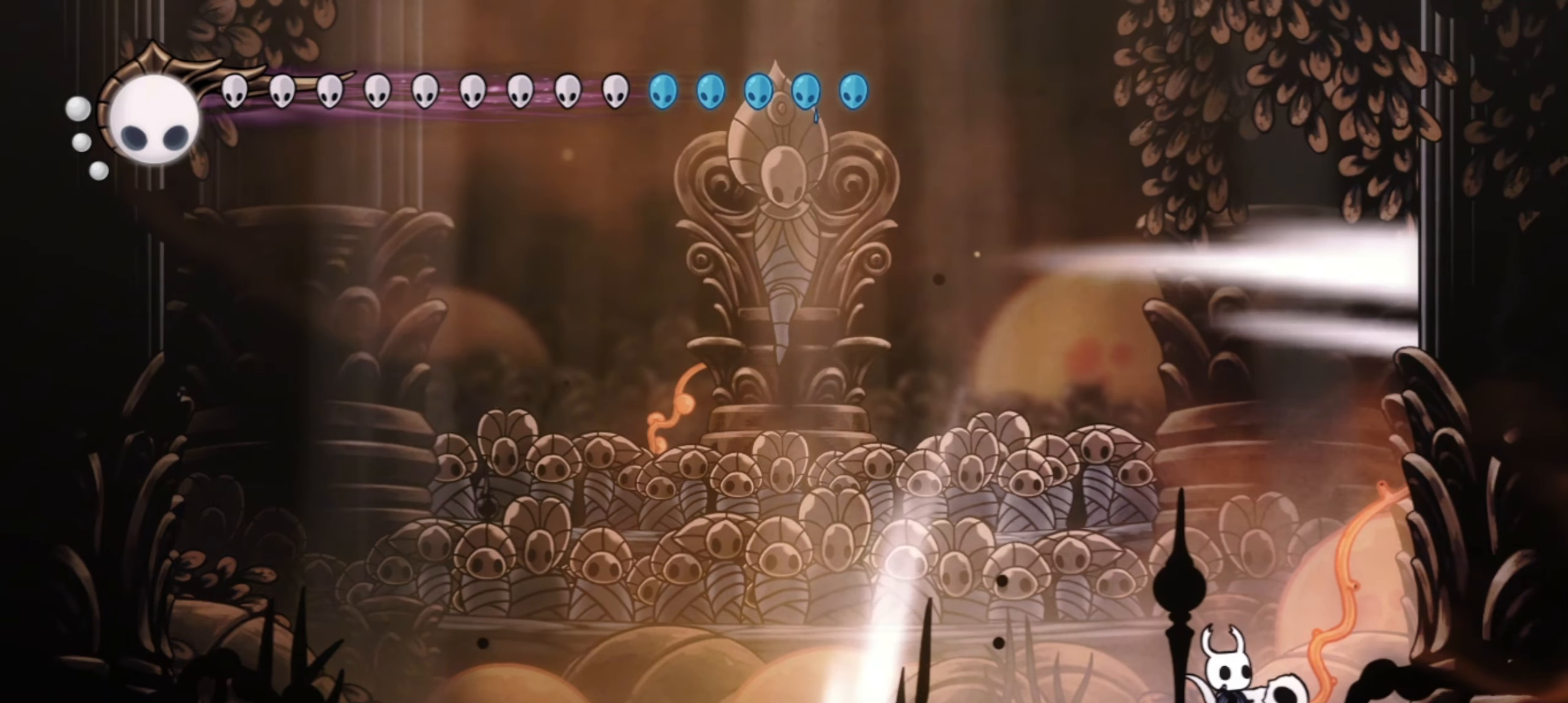
{"keys": ["down", "x"], "events": [[17, "up", "up"], [117, "up", "down"], [167, "up", "up"], [267, "up", "down"], [400, "up", "up"]]}
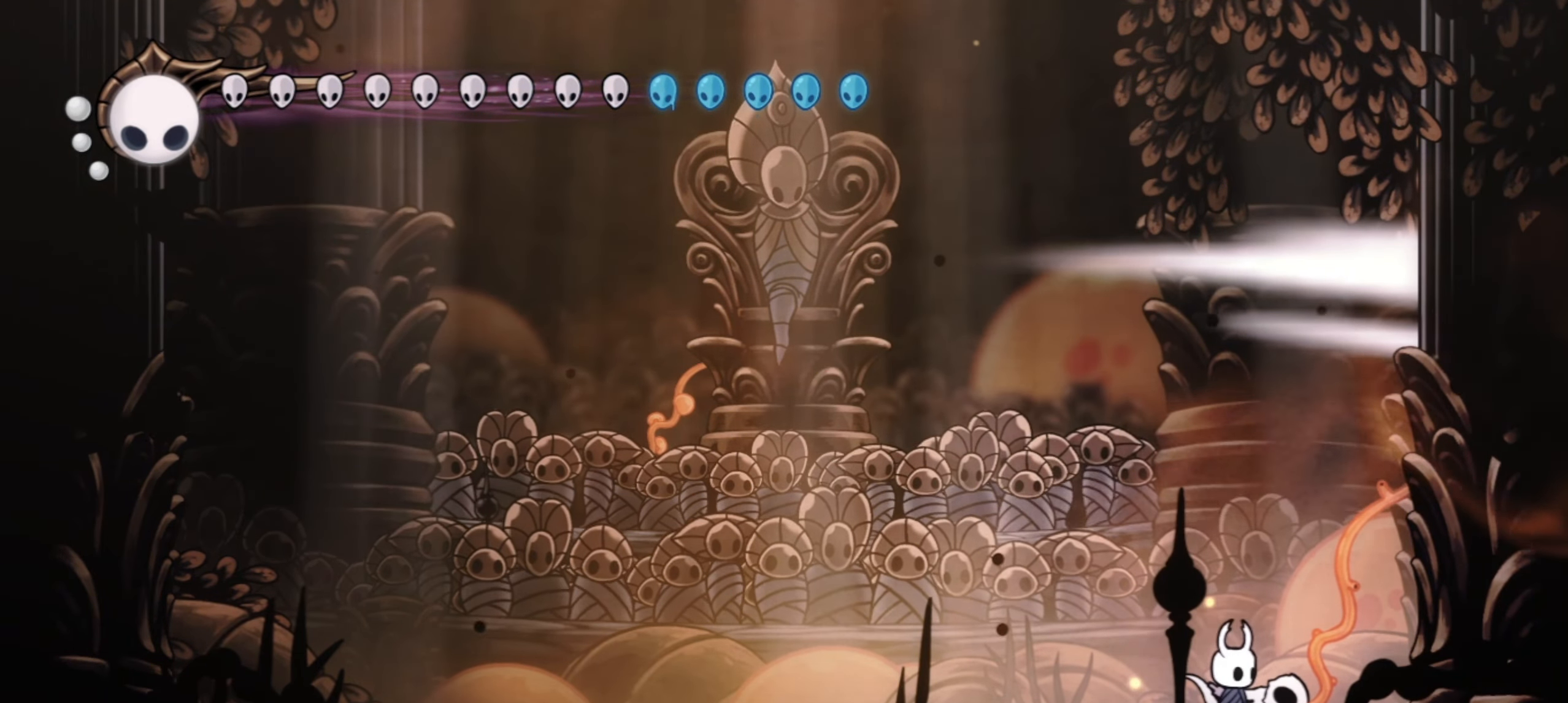
{"keys": ["down", "up", "x"], "events": [[33, "up", "down"], [133, "down", "up"], [233, "down", "down"], [317, "up", "up"], [367, "up", "down"]]}
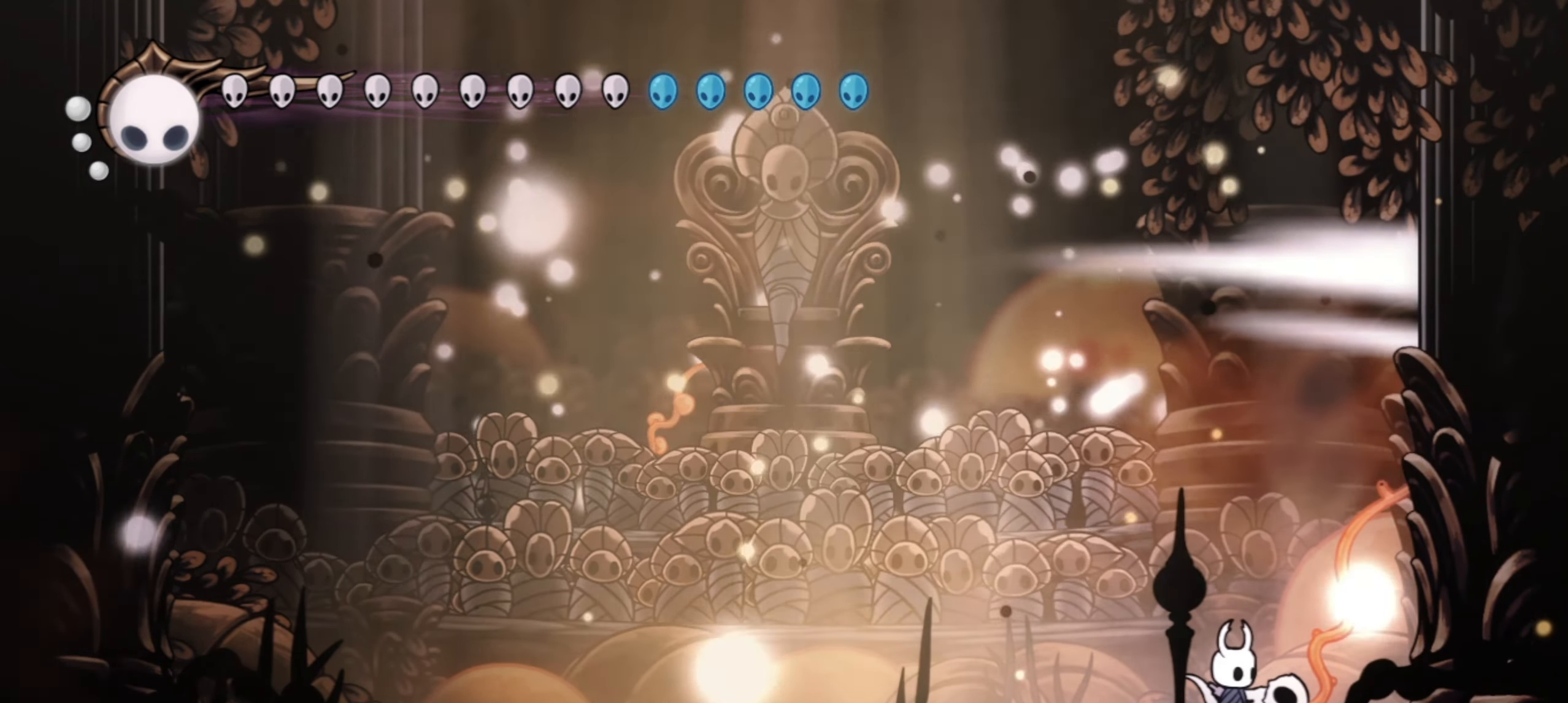
{"keys": [], "events": [[17, "up", "up"], [67, "up", "down"], [117, "up", "up"], [233, "up", "down"], [333, "up", "up"], [483, "down", "up"], [483, "x", "up"]]}